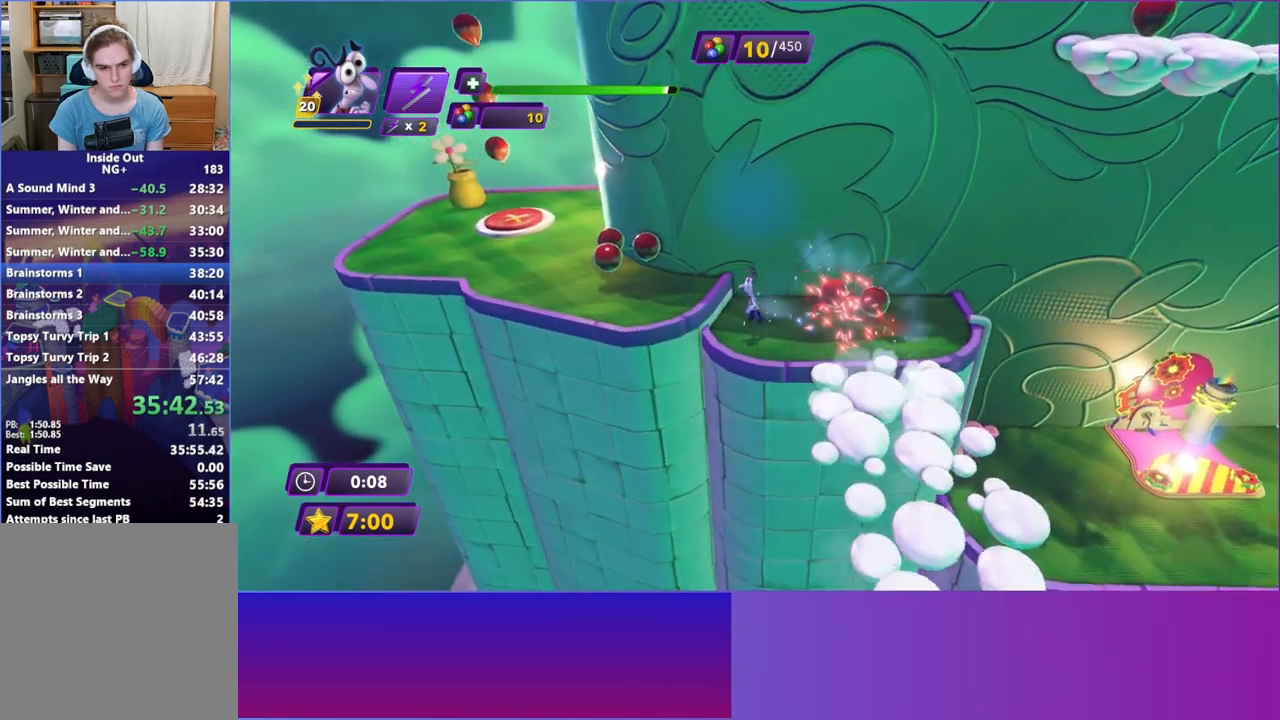
Gameplay with a controller (Xbox layout); each line is a JSON object with the inputs held at the frame after it. "events" lists button and stick changes between this image and that frame as [ms after this image, input, new state], when the widget could be followed in between. Not read: L3 R3 right_stick.
{"buttons": [], "left_stick": "up-left", "events": [[83, "A", "up"], [150, "A", "down"], [233, "A", "up"], [317, "R2", "down"], [333, "left_stick", "up-left"], [450, "R2", "up"]]}
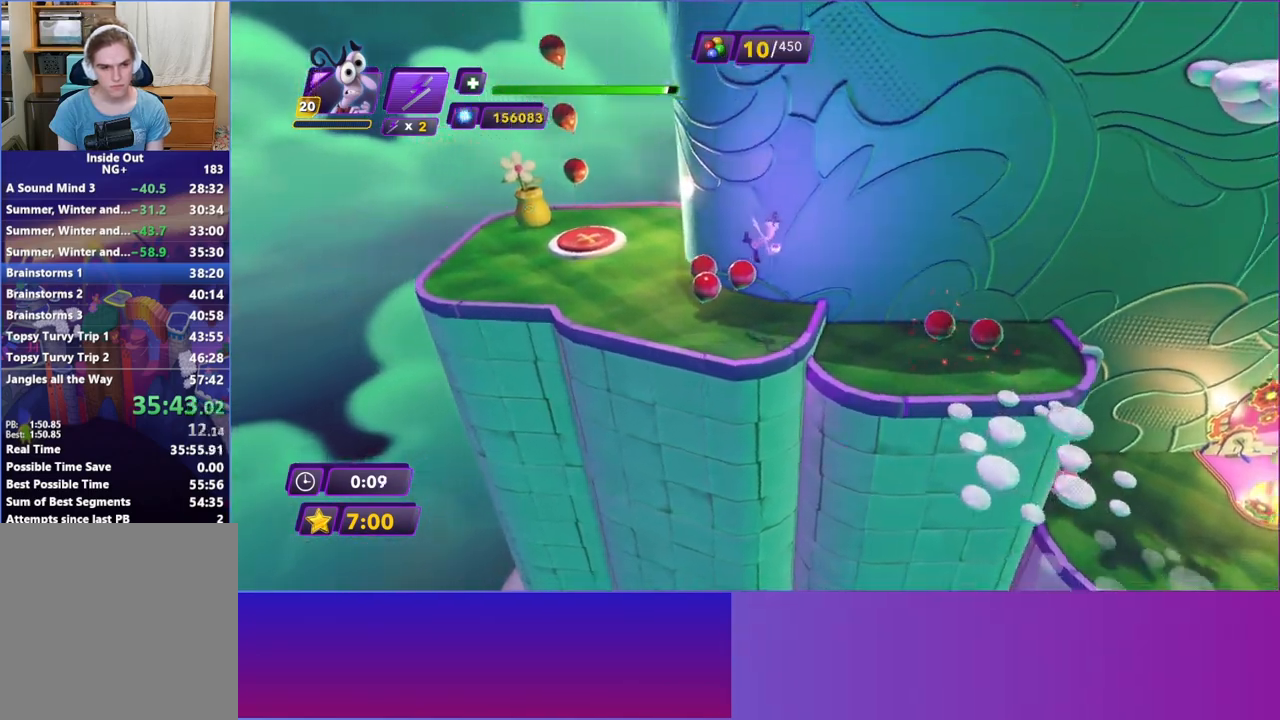
{"buttons": [], "left_stick": "up-left", "events": []}
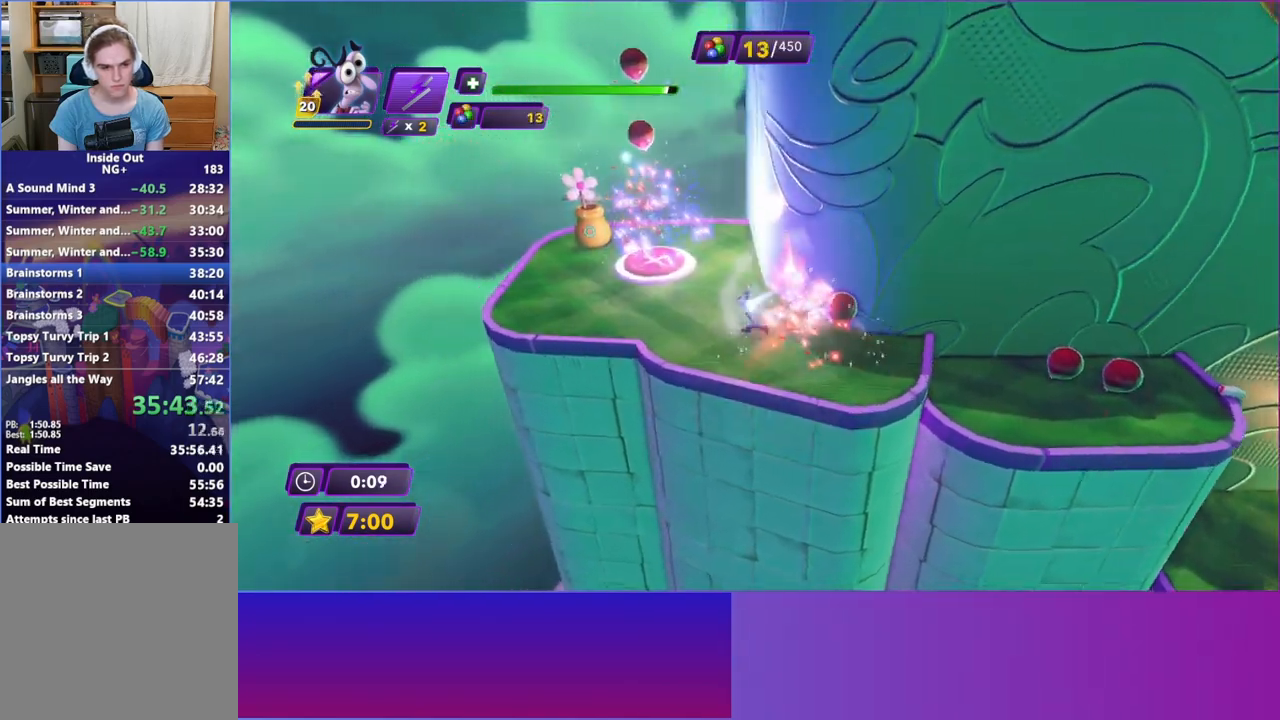
{"buttons": [], "left_stick": "up-left", "events": [[200, "R2", "down"], [317, "R2", "up"]]}
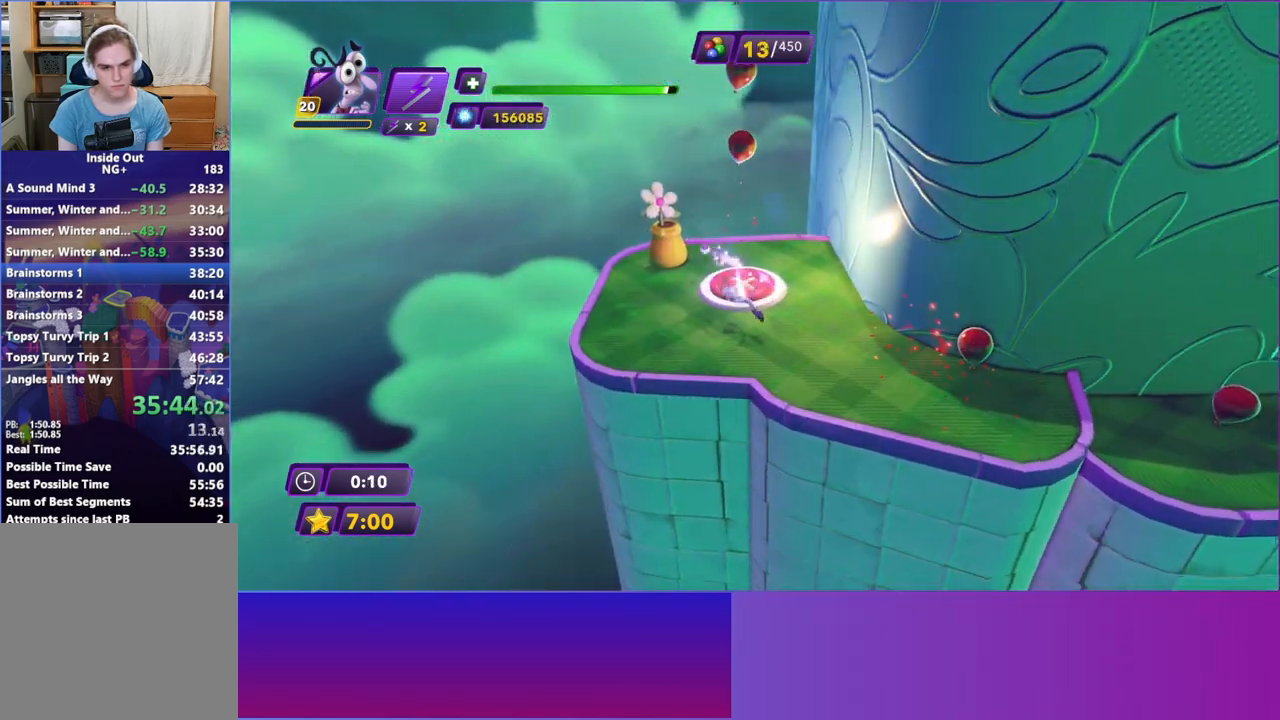
{"buttons": [], "left_stick": "up-left", "events": []}
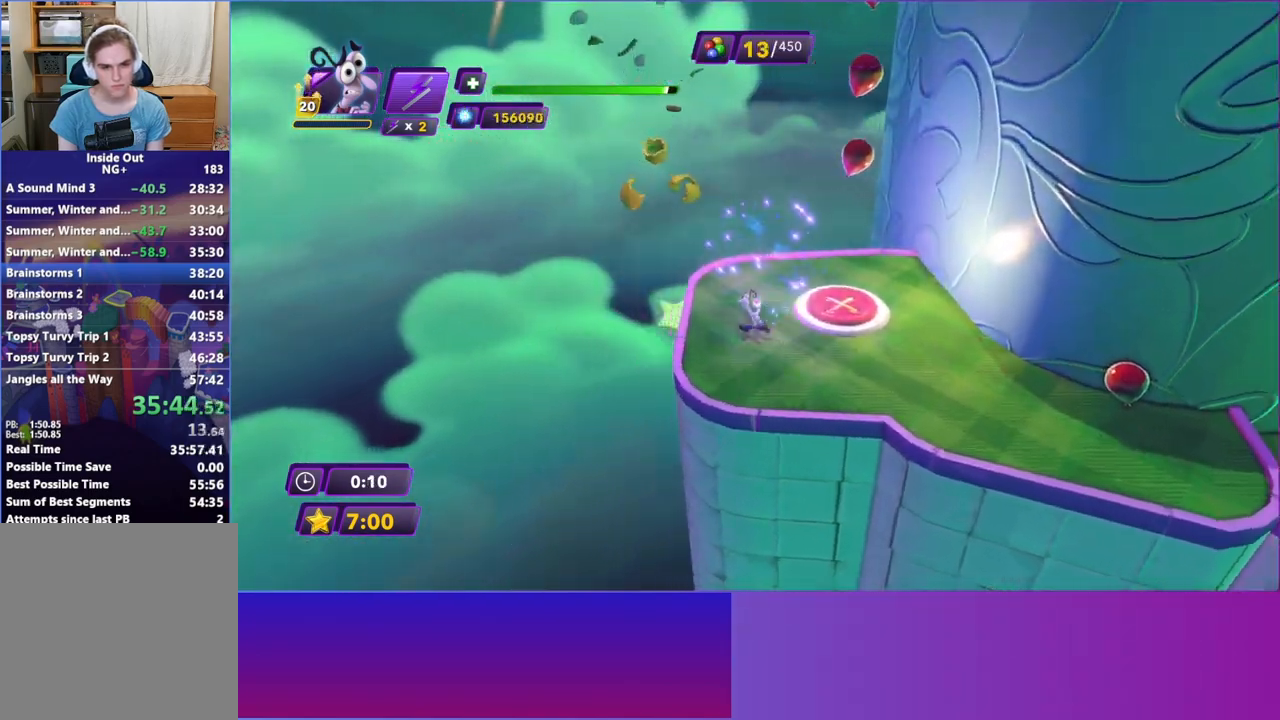
{"buttons": [], "left_stick": "center", "events": [[200, "left_stick", "up-right"], [300, "left_stick", "right"], [400, "left_stick", "down-right"], [500, "left_stick", "center"]]}
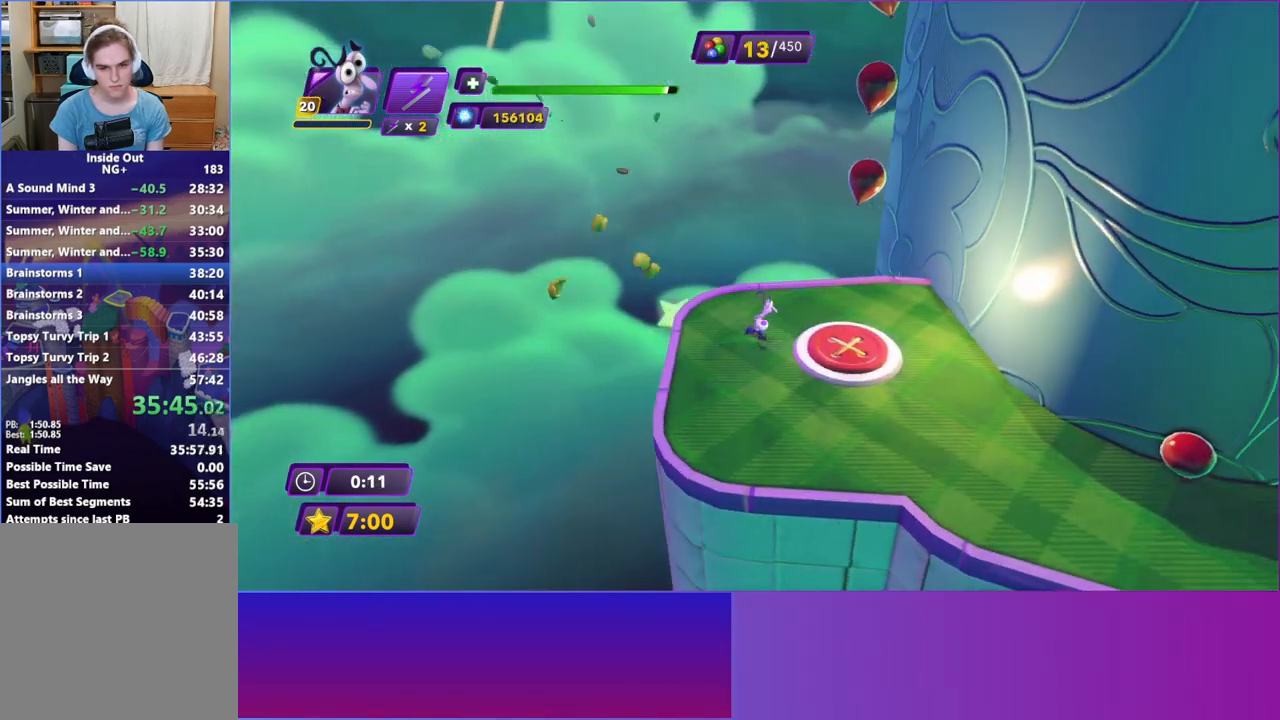
{"buttons": [], "left_stick": "right", "events": [[100, "Y", "down"], [183, "left_stick", "right"], [200, "Y", "up"]]}
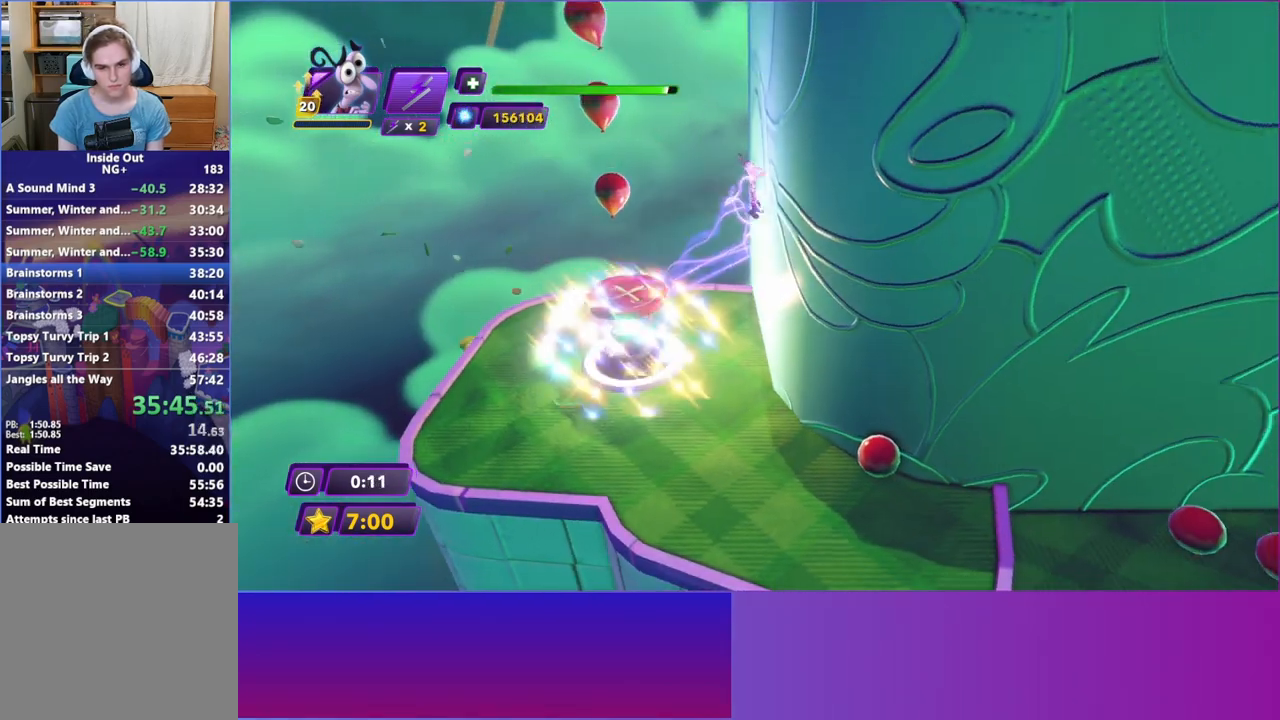
{"buttons": [], "left_stick": "left", "events": [[217, "left_stick", "up-left"], [333, "left_stick", "left"]]}
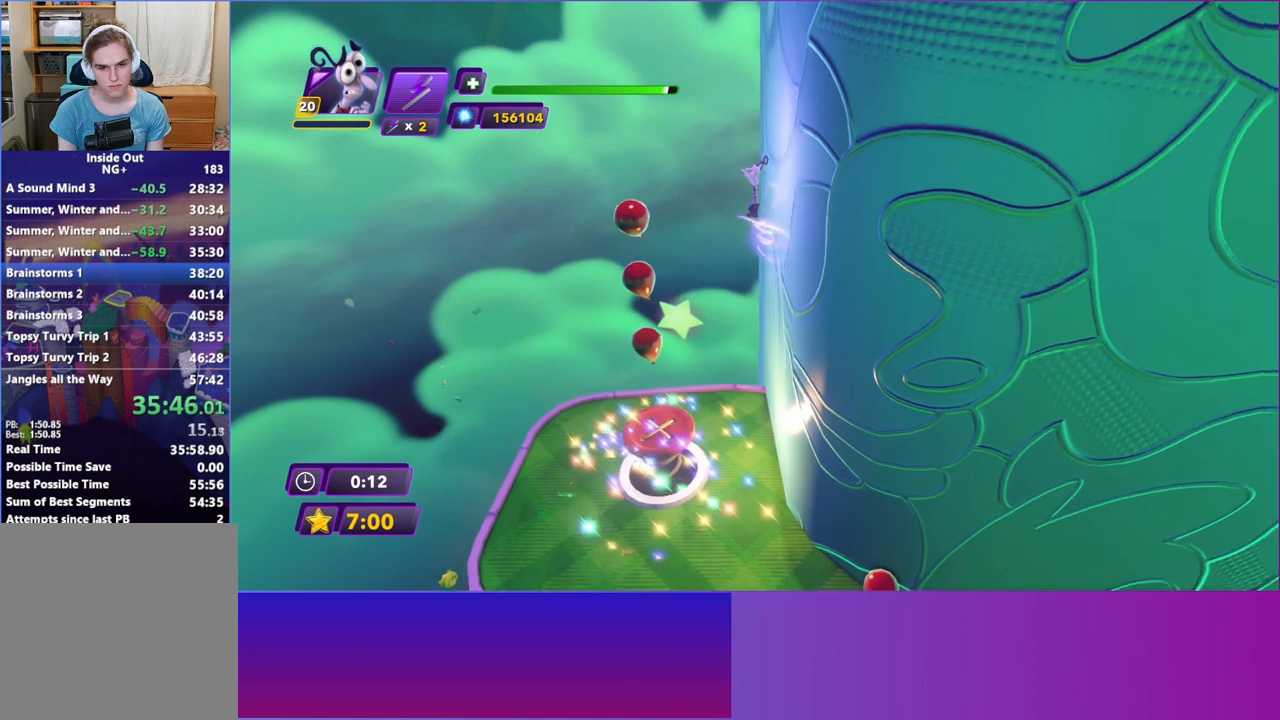
{"buttons": [], "left_stick": "left", "events": []}
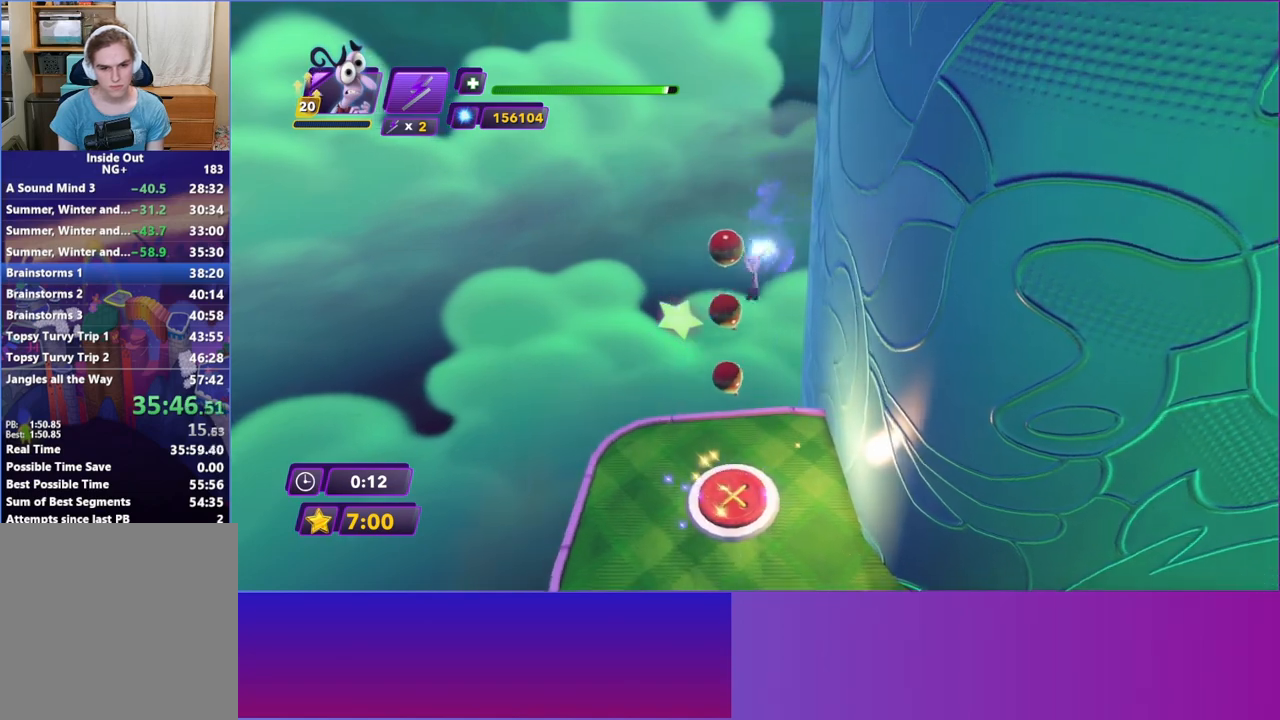
{"buttons": [], "left_stick": "up-left", "events": [[383, "left_stick", "up-left"]]}
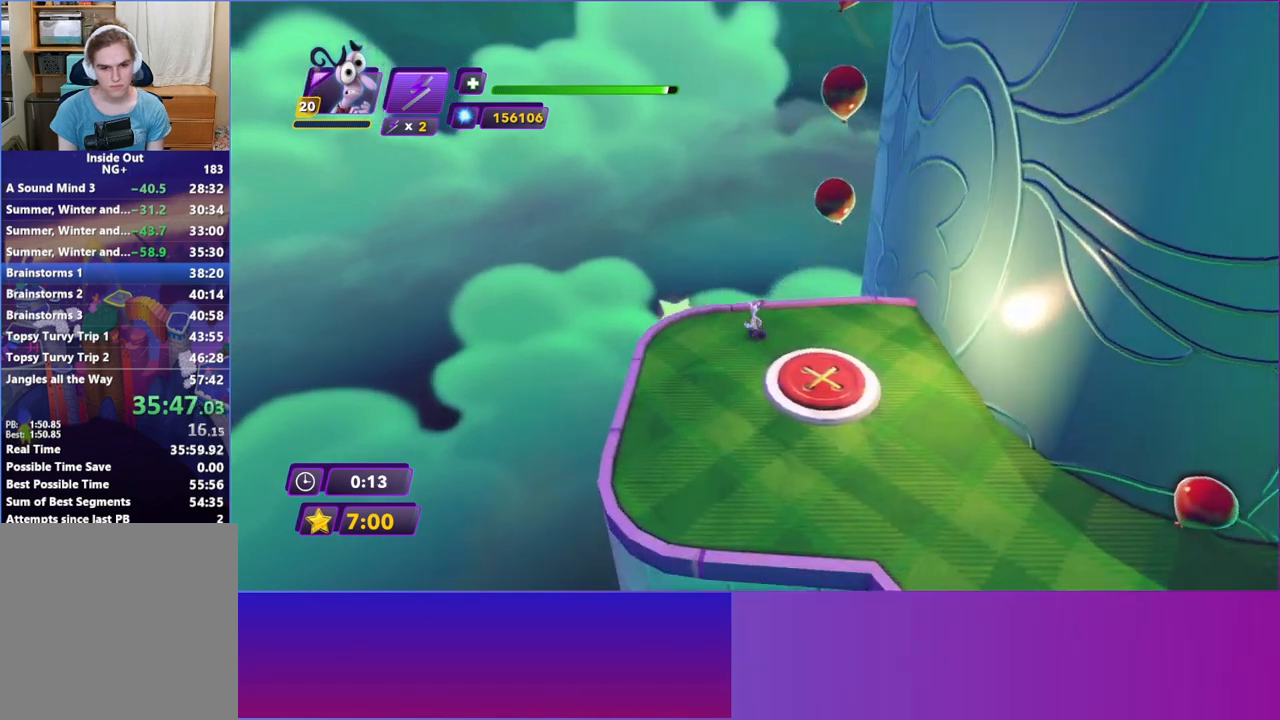
{"buttons": [], "left_stick": "down-right", "events": [[50, "left_stick", "down"], [217, "left_stick", "center"], [383, "left_stick", "down-right"]]}
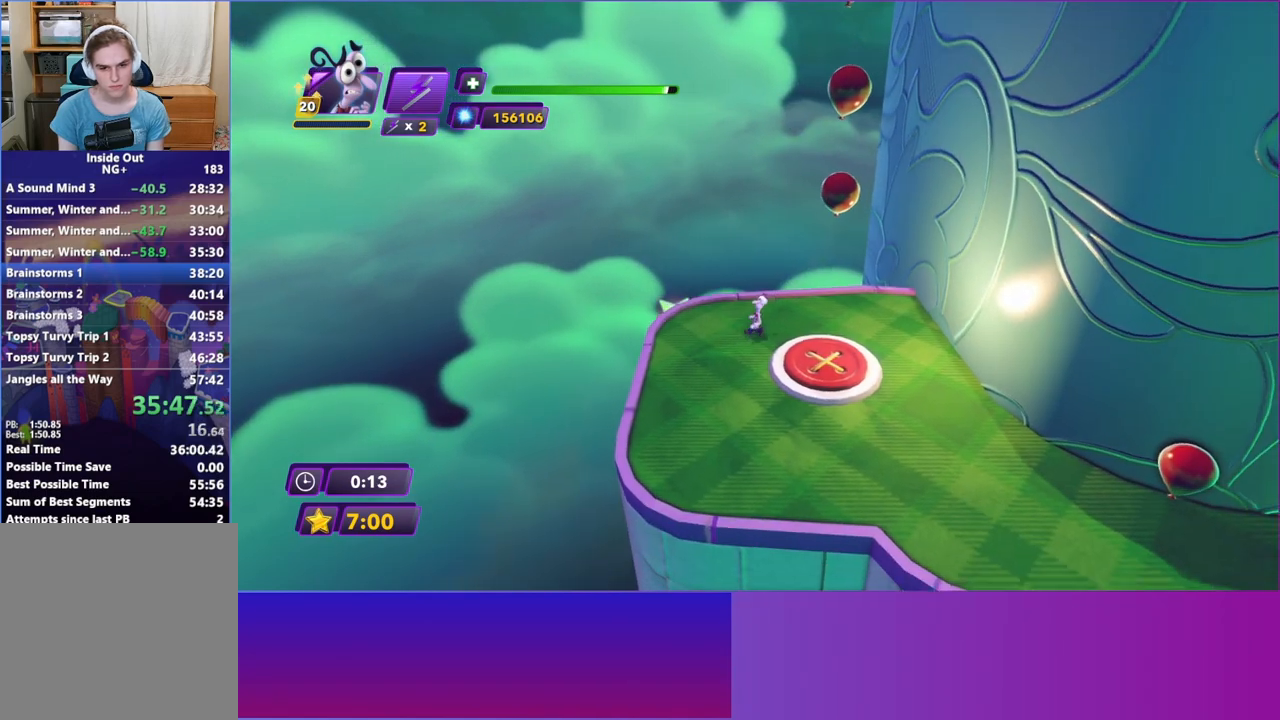
{"buttons": [], "left_stick": "center", "events": [[33, "left_stick", "center"], [200, "left_stick", "down-right"], [333, "left_stick", "center"]]}
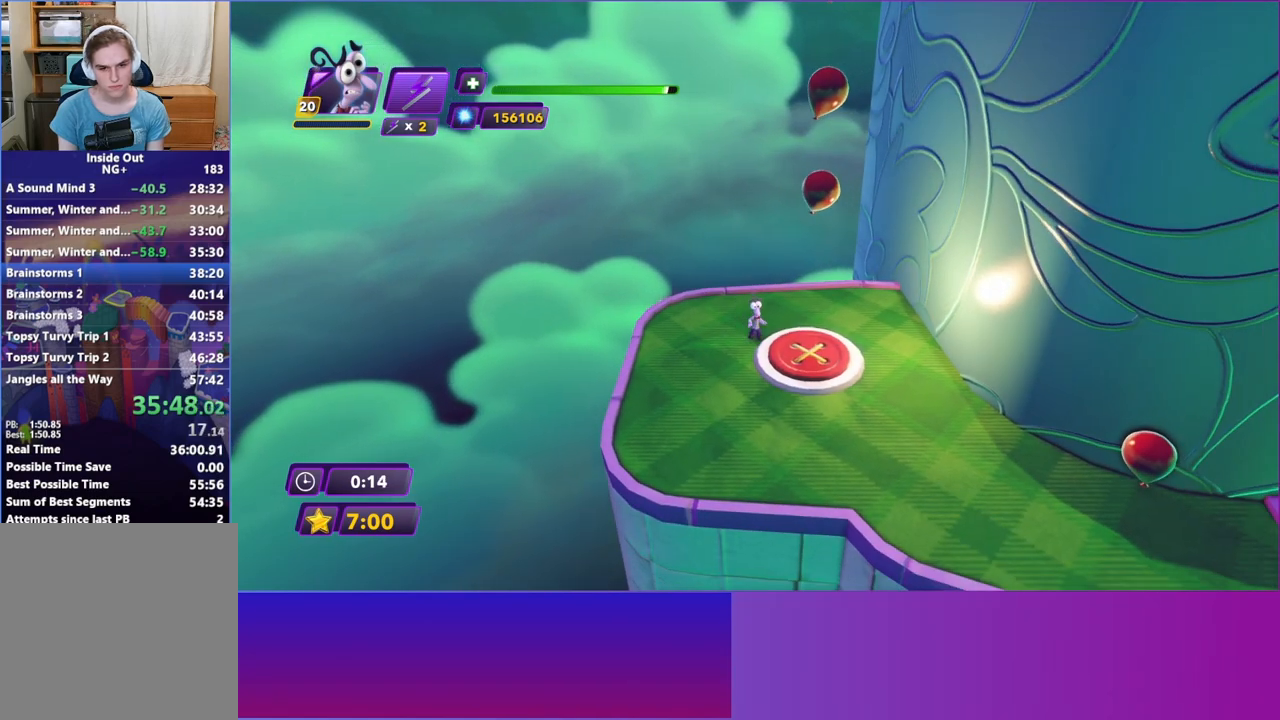
{"buttons": [], "left_stick": "up-right", "events": [[50, "Y", "down"], [150, "Y", "up"], [150, "left_stick", "down-right"], [317, "left_stick", "right"], [433, "left_stick", "up-right"]]}
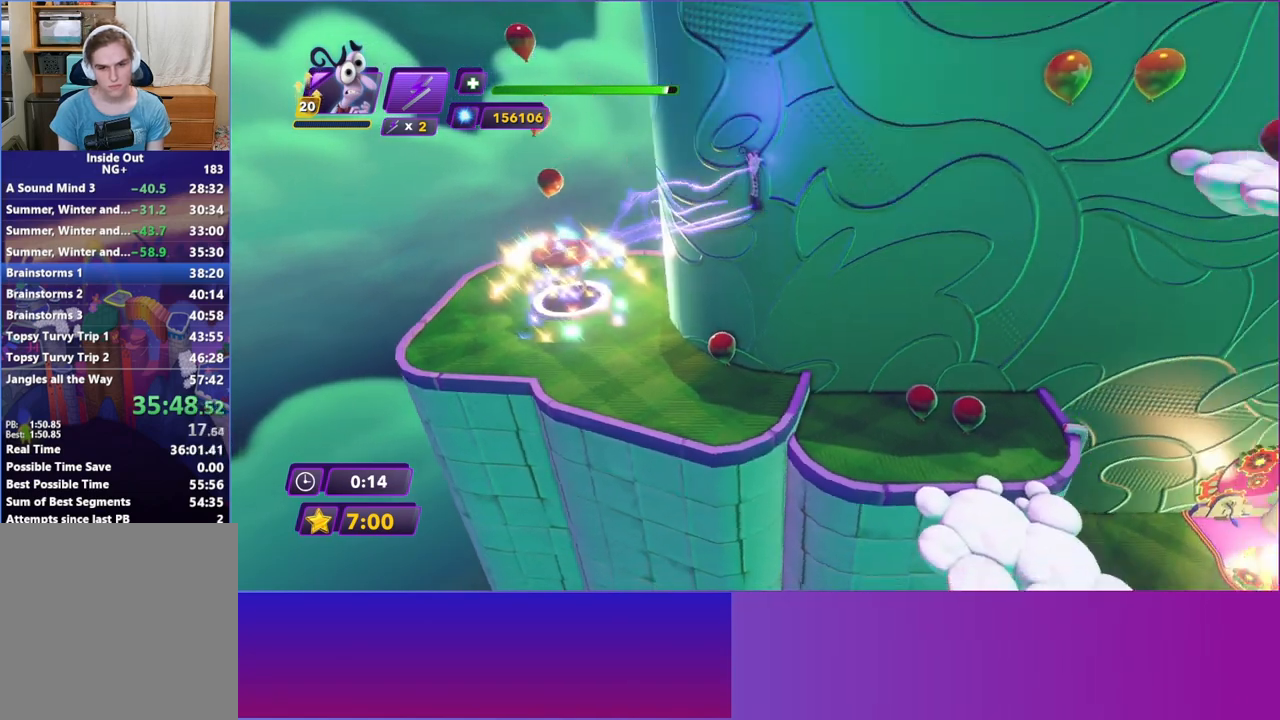
{"buttons": [], "left_stick": "up-left", "events": [[333, "left_stick", "up-left"]]}
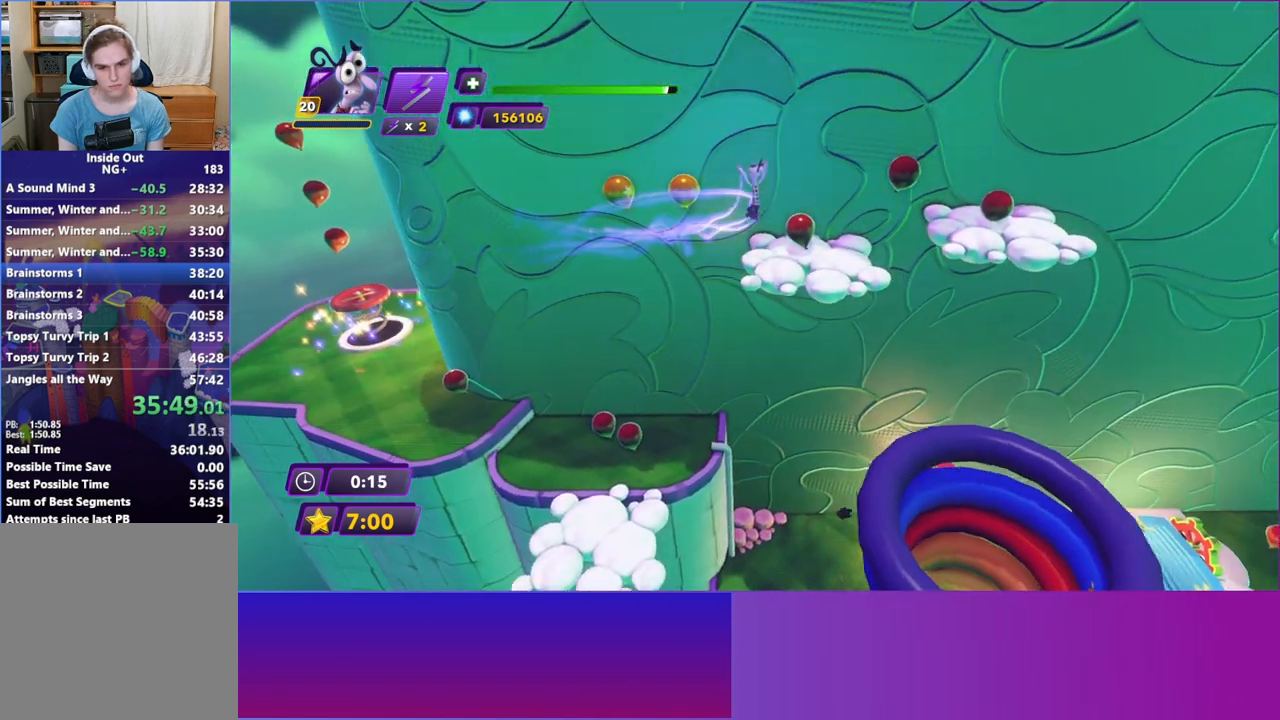
{"buttons": [], "left_stick": "center", "events": [[150, "left_stick", "up"], [333, "START", "down"], [350, "left_stick", "center"], [433, "START", "up"]]}
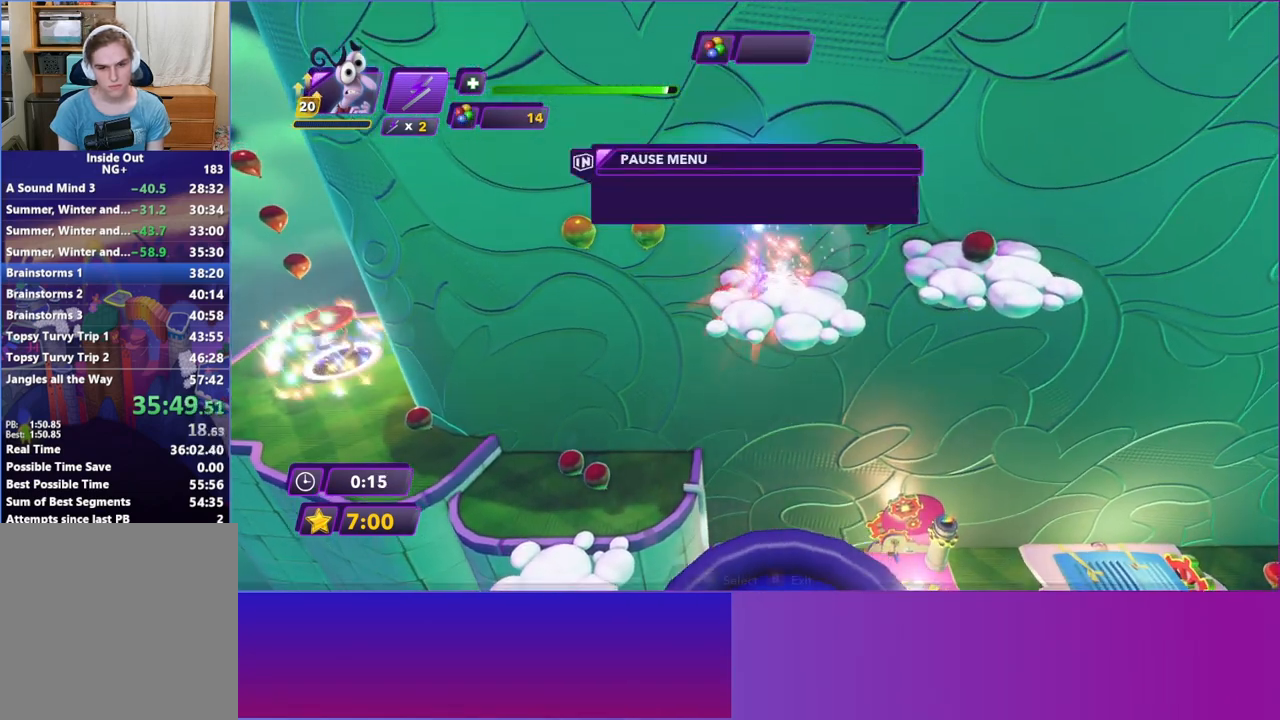
{"buttons": ["A"], "left_stick": "center", "events": [[50, "A", "down"], [150, "A", "up"], [250, "A", "down"], [333, "A", "up"], [433, "A", "down"]]}
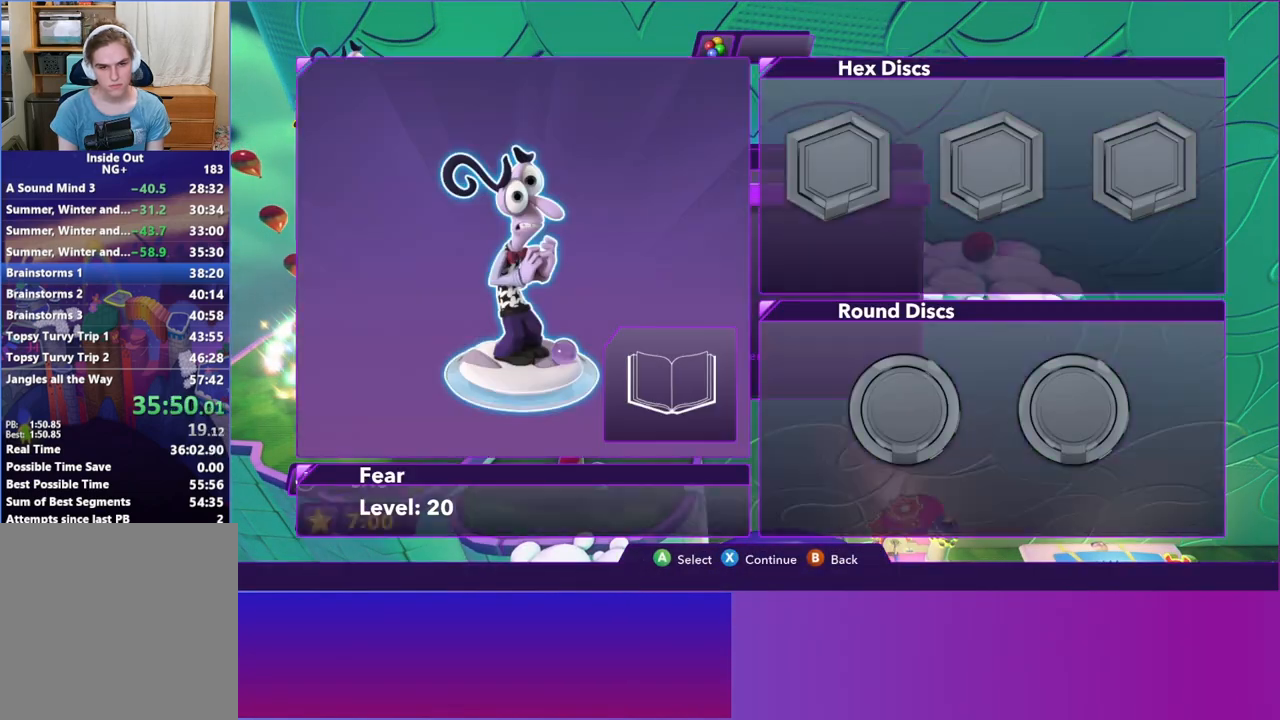
{"buttons": ["A"], "left_stick": "center", "events": [[17, "A", "up"], [100, "A", "down"], [183, "A", "up"], [283, "A", "down"], [367, "A", "up"], [483, "A", "down"]]}
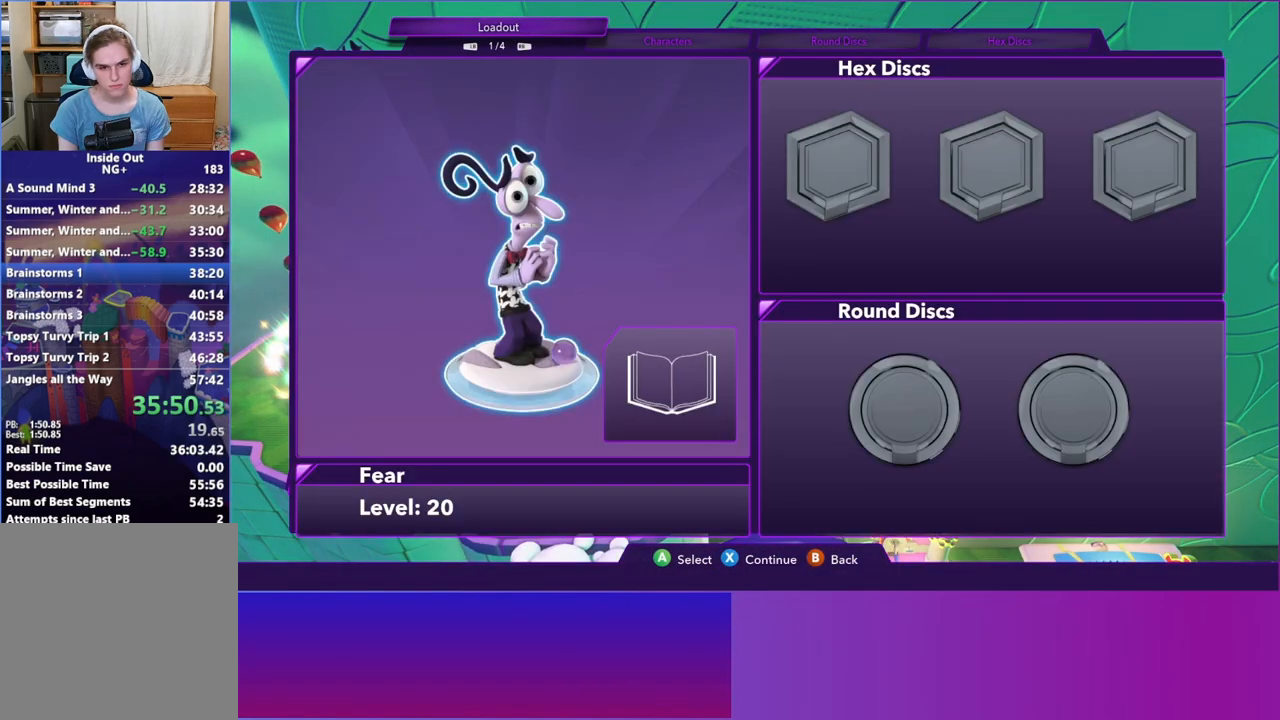
{"buttons": ["DPAD_RIGHT"], "left_stick": "center", "events": [[67, "A", "up"], [167, "A", "down"], [267, "A", "up"], [433, "DPAD_RIGHT", "down"]]}
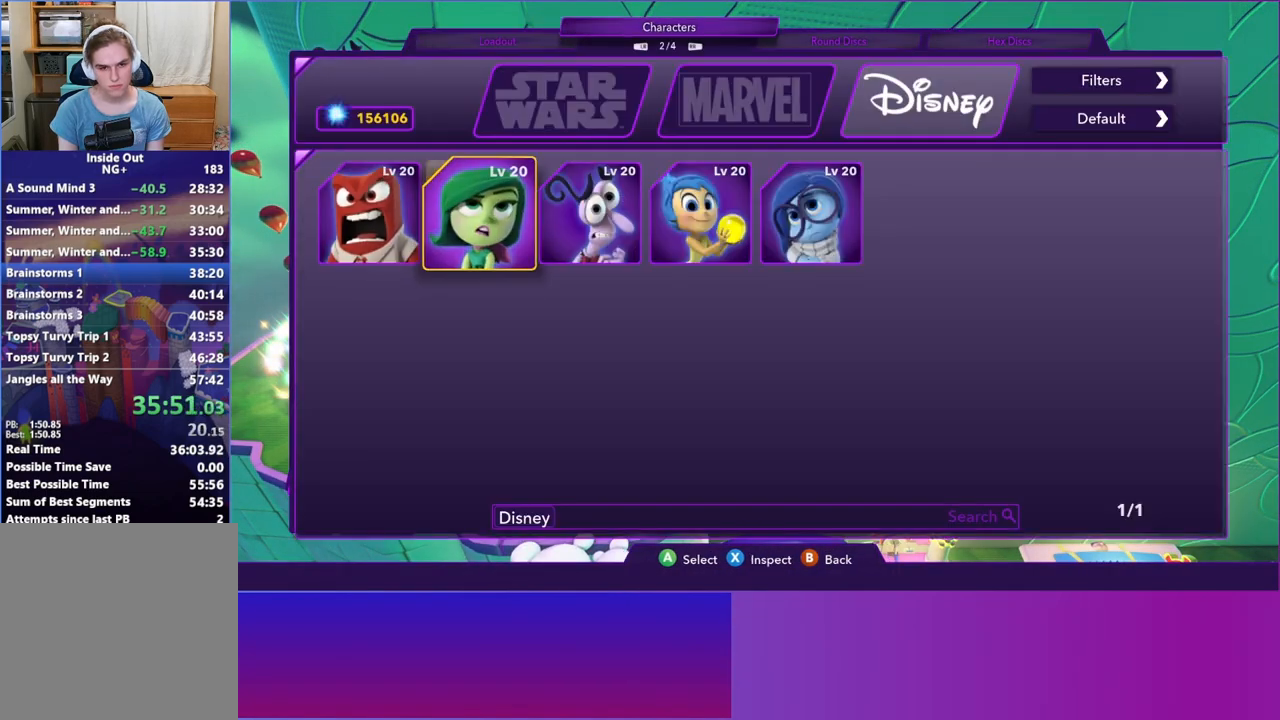
{"buttons": [], "left_stick": "center", "events": [[17, "DPAD_RIGHT", "up"], [117, "DPAD_RIGHT", "down"], [167, "DPAD_RIGHT", "up"], [283, "DPAD_RIGHT", "down"], [350, "DPAD_RIGHT", "up"], [400, "A", "down"], [483, "A", "up"]]}
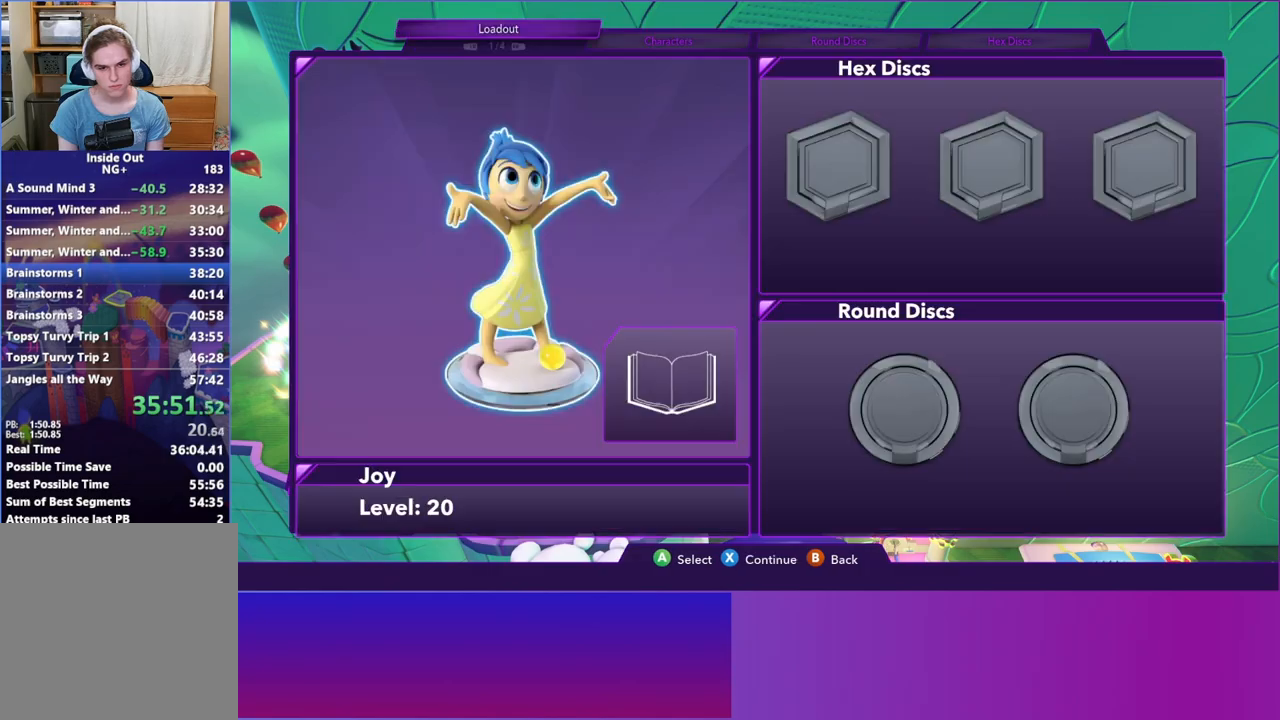
{"buttons": [], "left_stick": "right", "events": [[100, "B", "down"], [183, "B", "up"], [350, "left_stick", "right"]]}
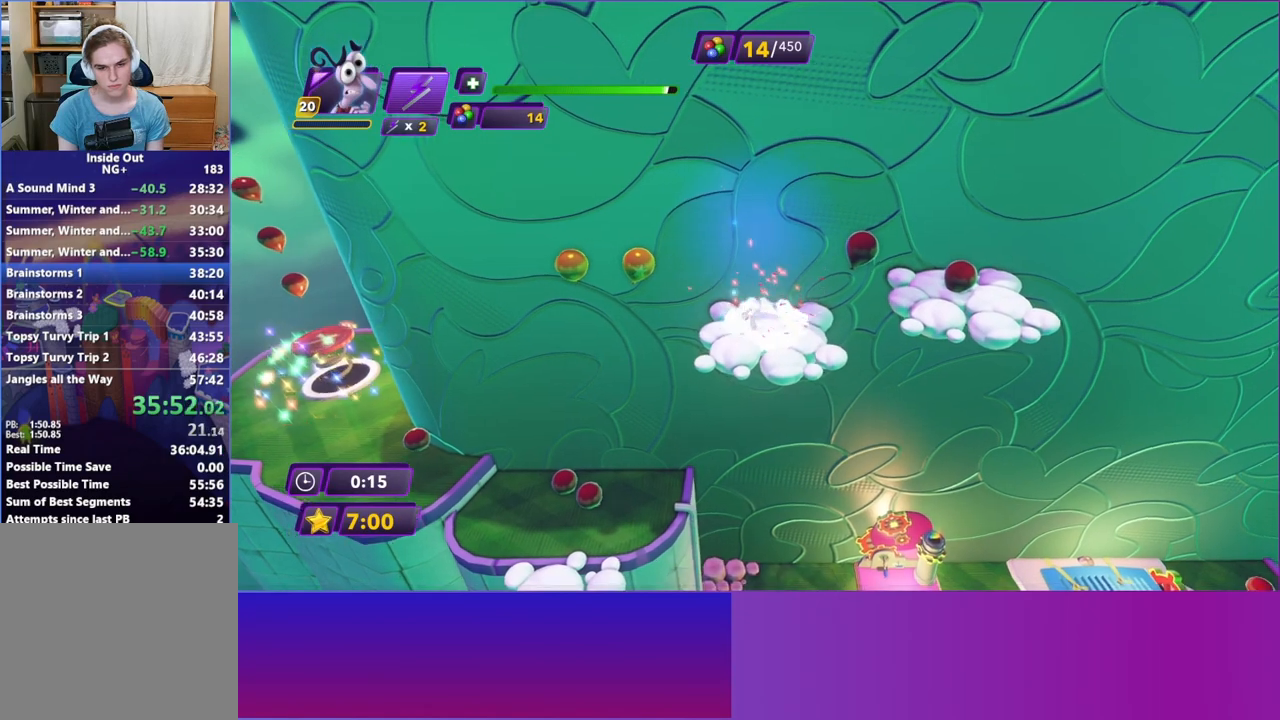
{"buttons": [], "left_stick": "up-right", "events": [[167, "A", "down"], [267, "A", "up"], [317, "A", "down"], [350, "left_stick", "up-right"], [400, "A", "up"]]}
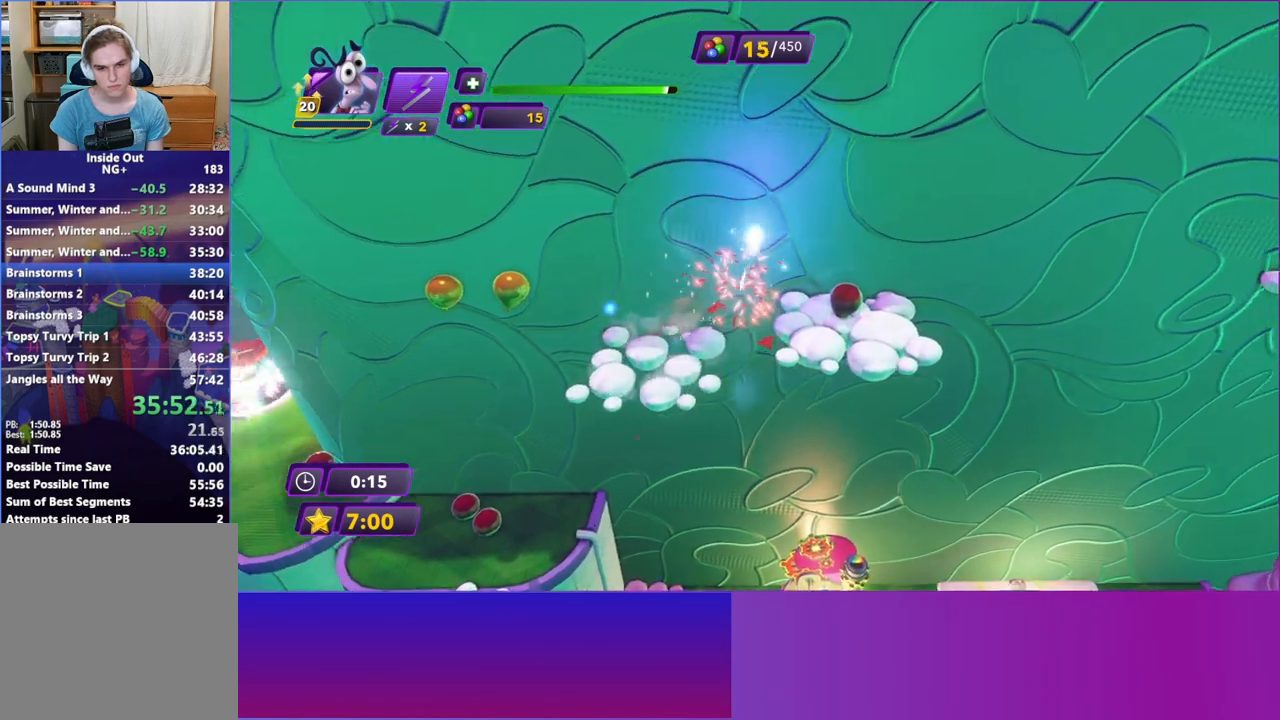
{"buttons": [], "left_stick": "down-right", "events": [[300, "left_stick", "down-right"]]}
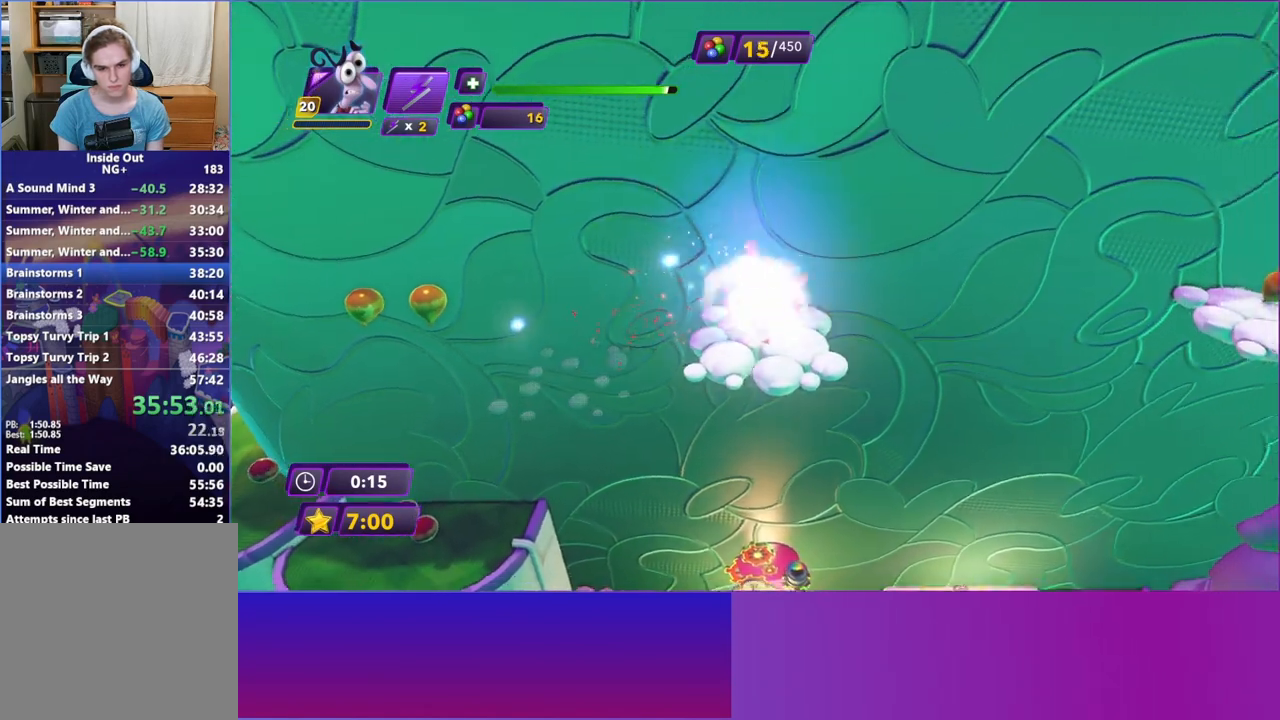
{"buttons": [], "left_stick": "right", "events": [[283, "A", "down"], [467, "left_stick", "right"], [500, "A", "up"]]}
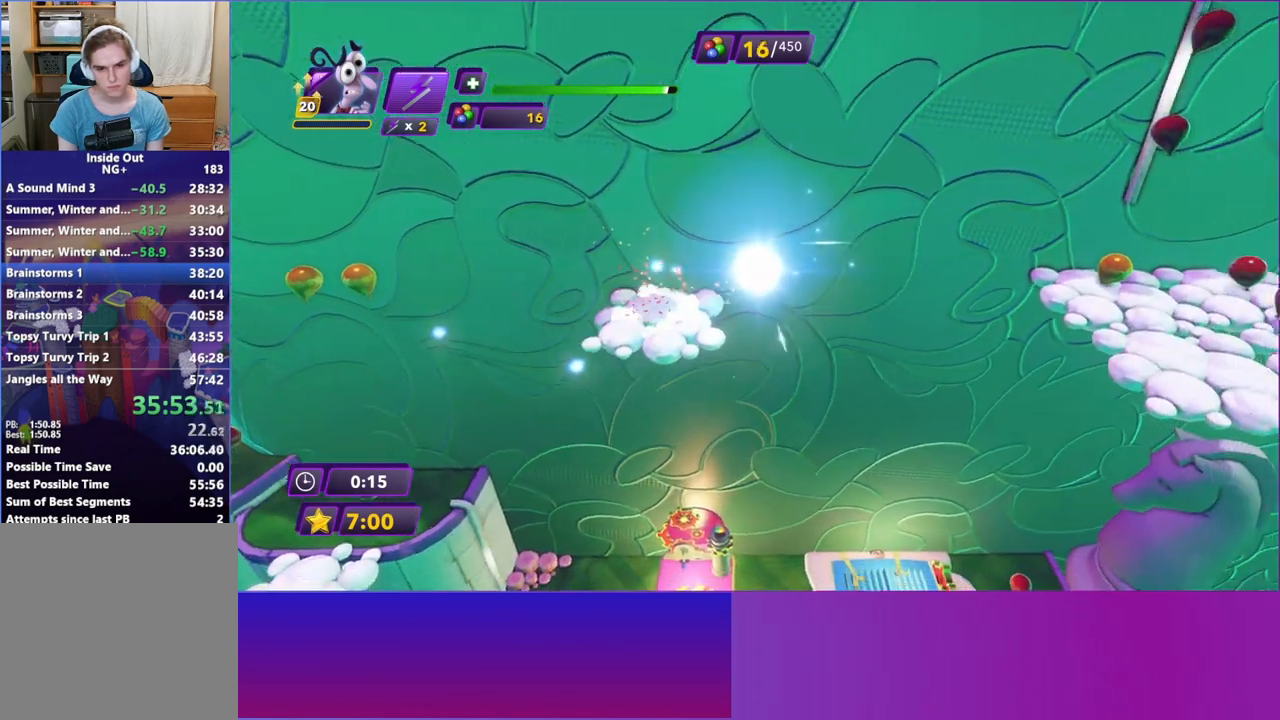
{"buttons": [], "left_stick": "right", "events": [[317, "A", "down"], [500, "A", "up"]]}
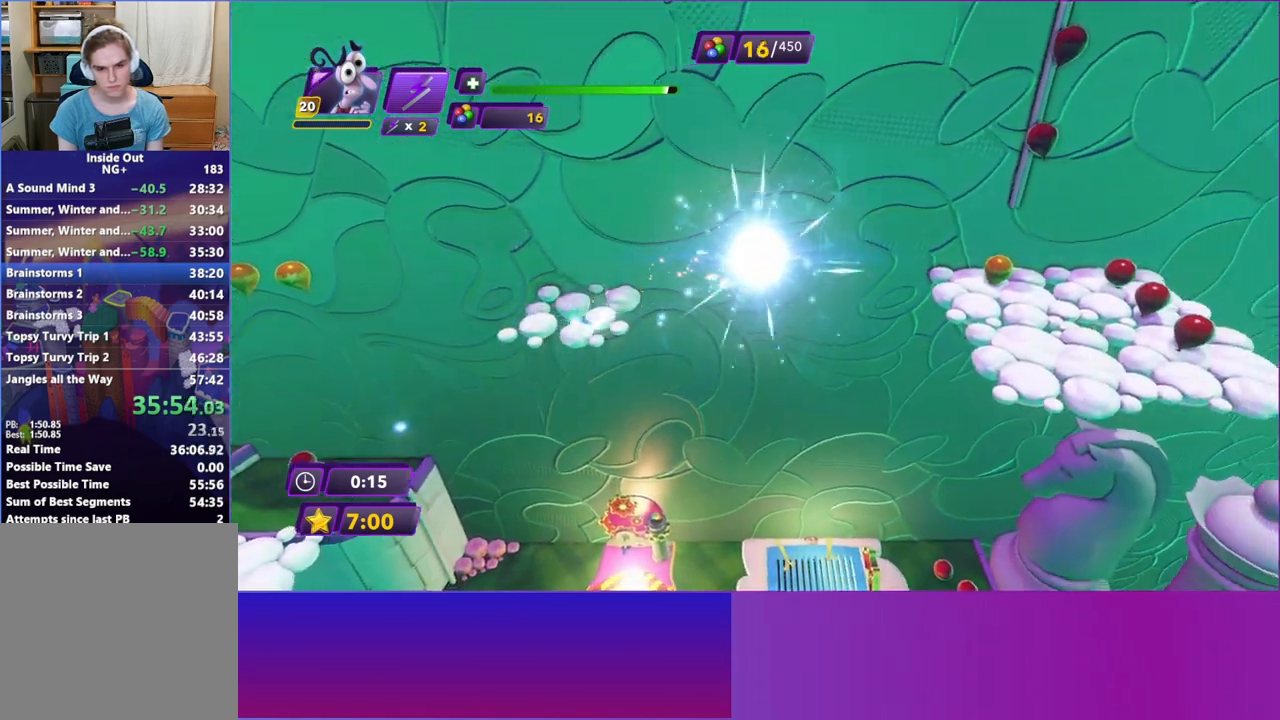
{"buttons": ["A"], "left_stick": "right", "events": [[133, "A", "down"], [217, "A", "up"], [317, "A", "down"], [400, "A", "up"], [500, "A", "down"]]}
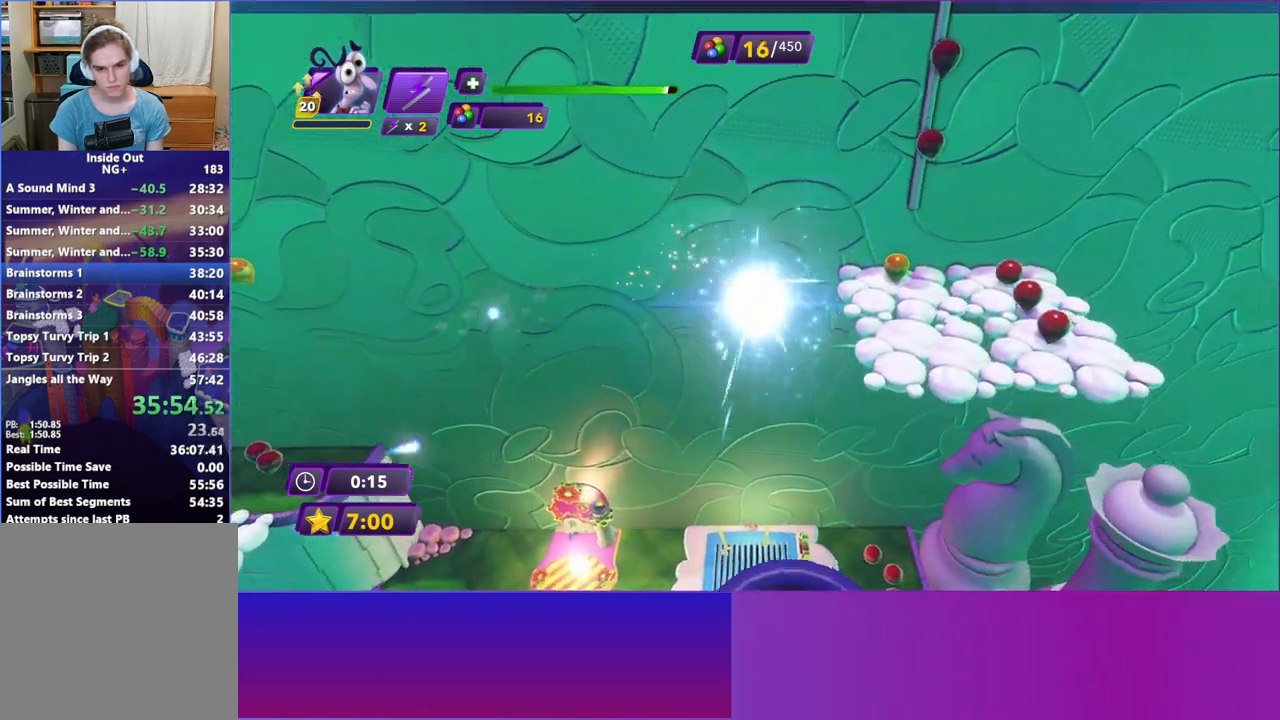
{"buttons": ["A"], "left_stick": "right", "events": [[83, "A", "up"], [183, "A", "down"], [267, "A", "up"], [333, "A", "down"]]}
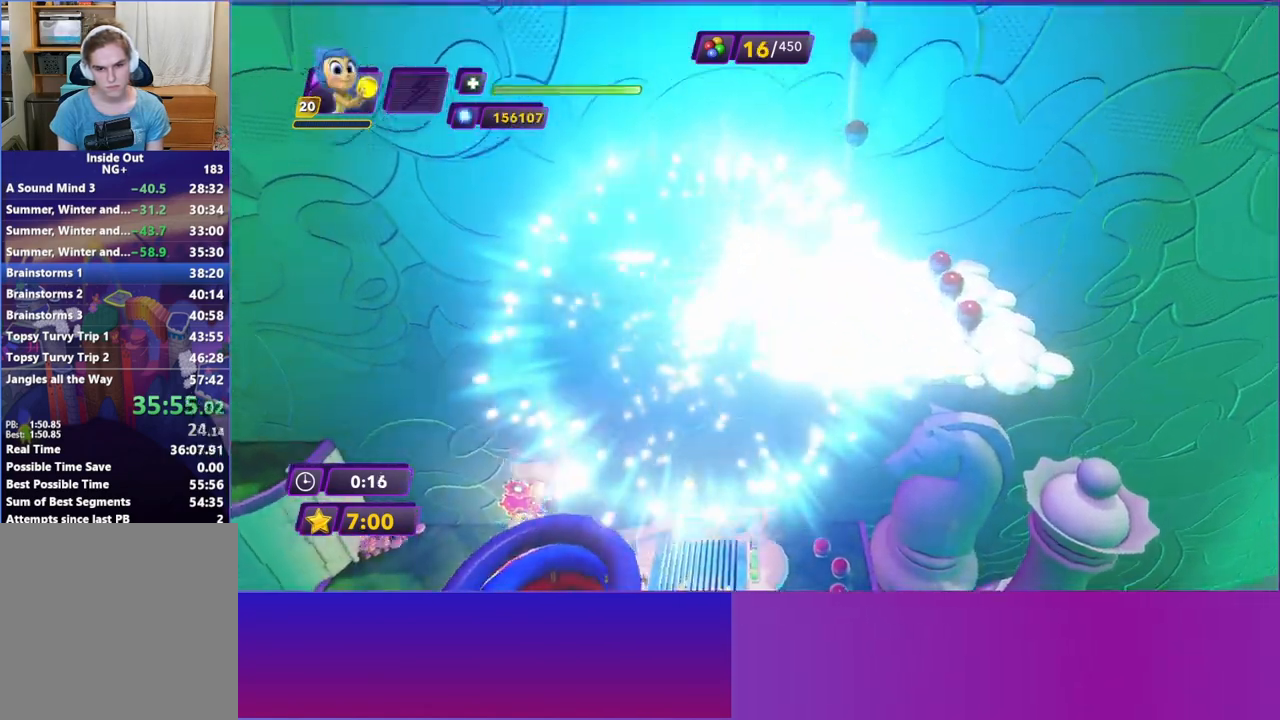
{"buttons": [], "left_stick": "right", "events": [[17, "A", "up"], [167, "left_stick", "up-right"], [483, "left_stick", "right"]]}
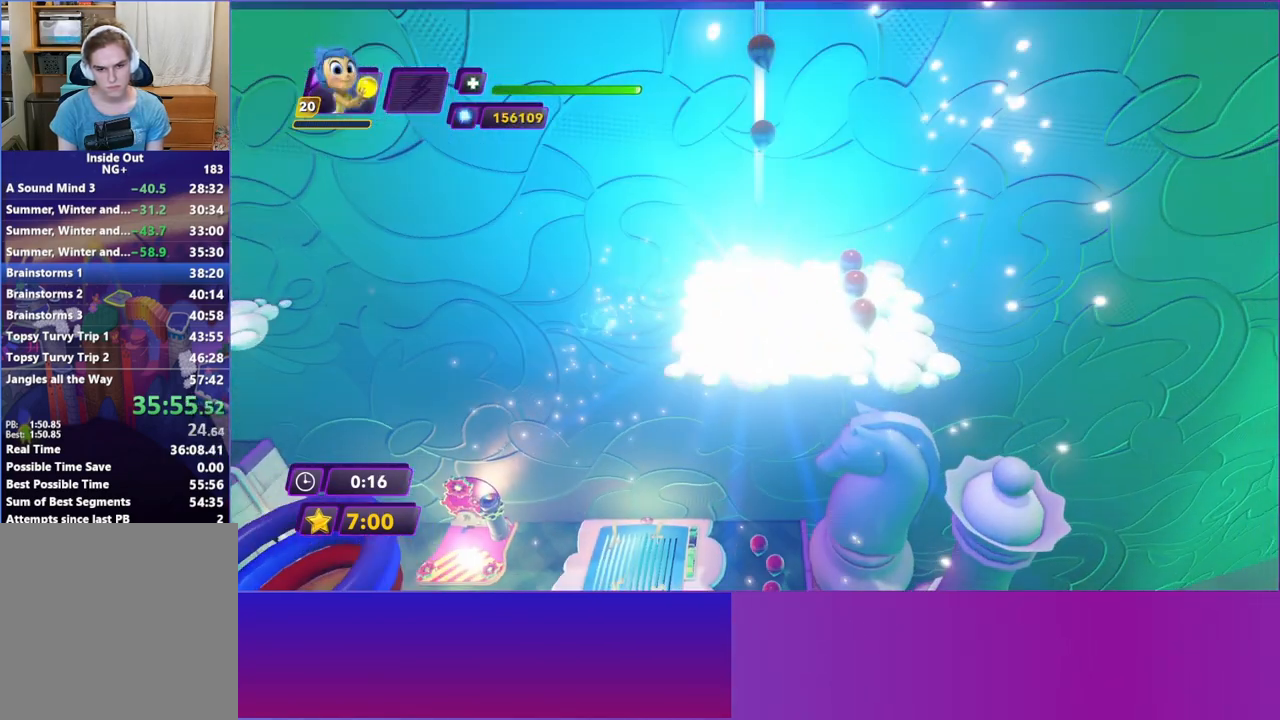
{"buttons": [], "left_stick": "up", "events": [[233, "left_stick", "up-right"], [367, "left_stick", "up"]]}
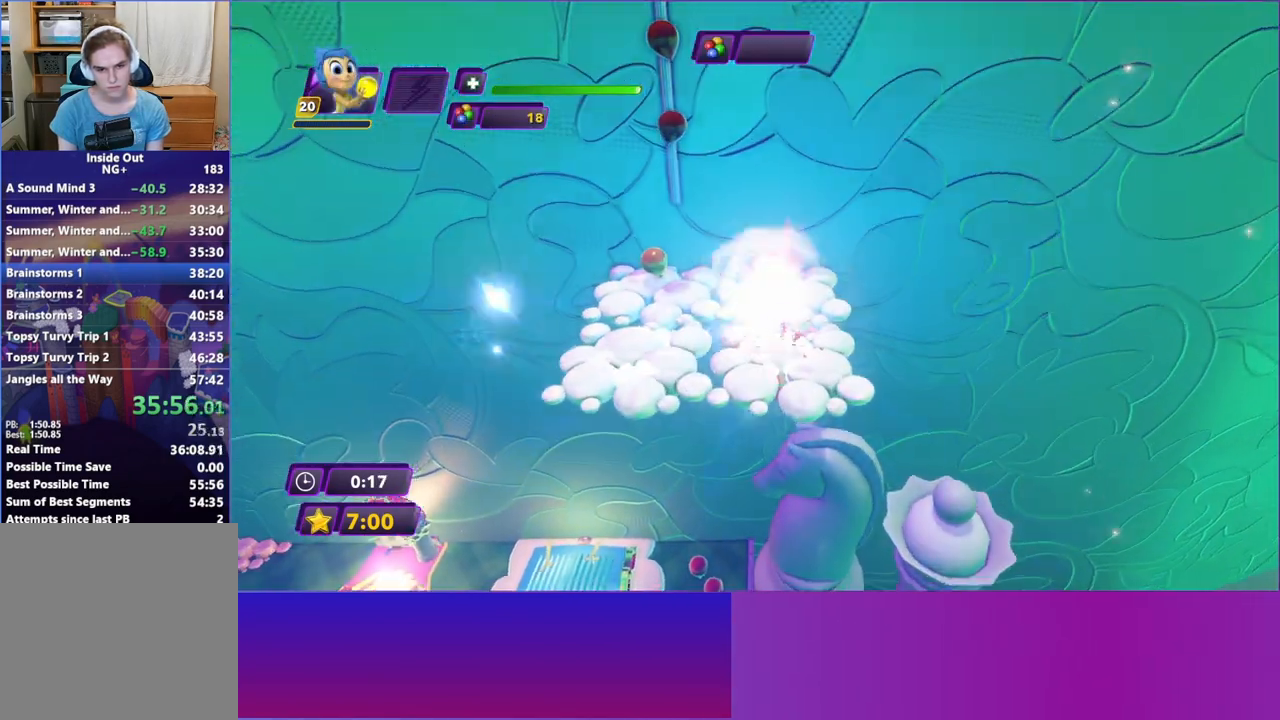
{"buttons": [], "left_stick": "left", "events": [[117, "left_stick", "up-left"], [250, "left_stick", "left"]]}
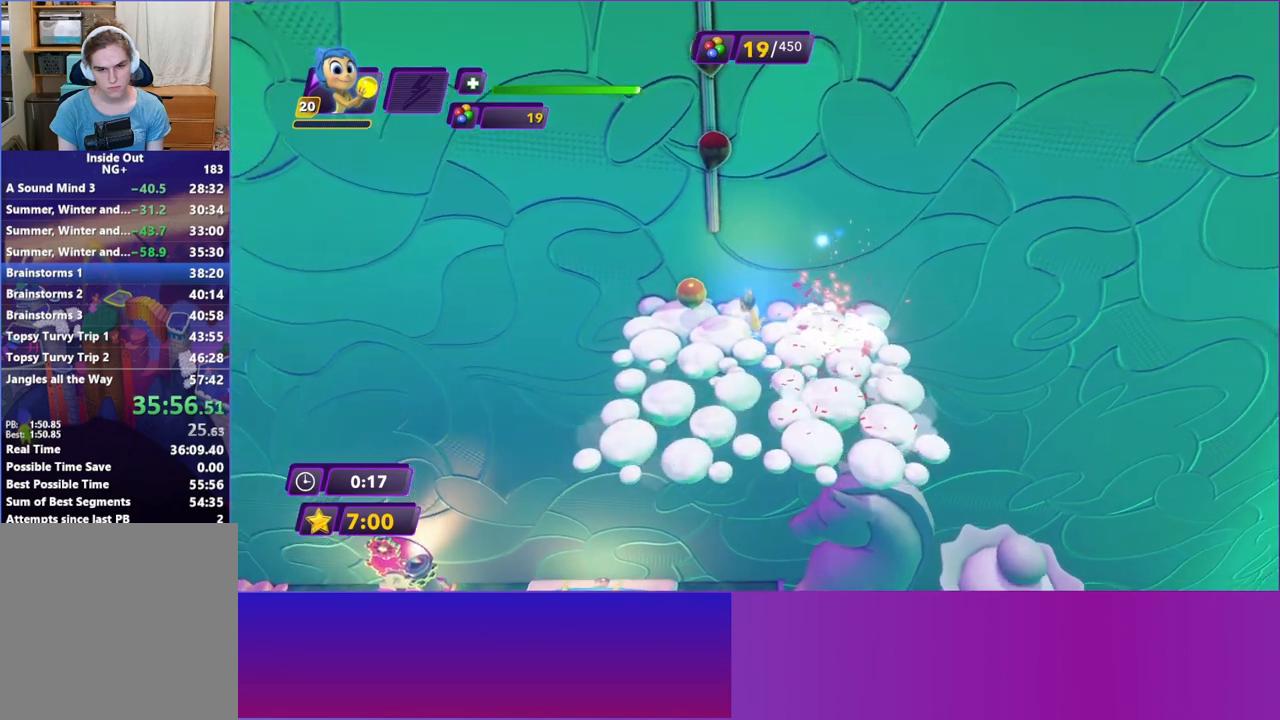
{"buttons": ["A"], "left_stick": "up-right", "events": [[167, "left_stick", "up"], [233, "A", "down"], [267, "left_stick", "up-right"]]}
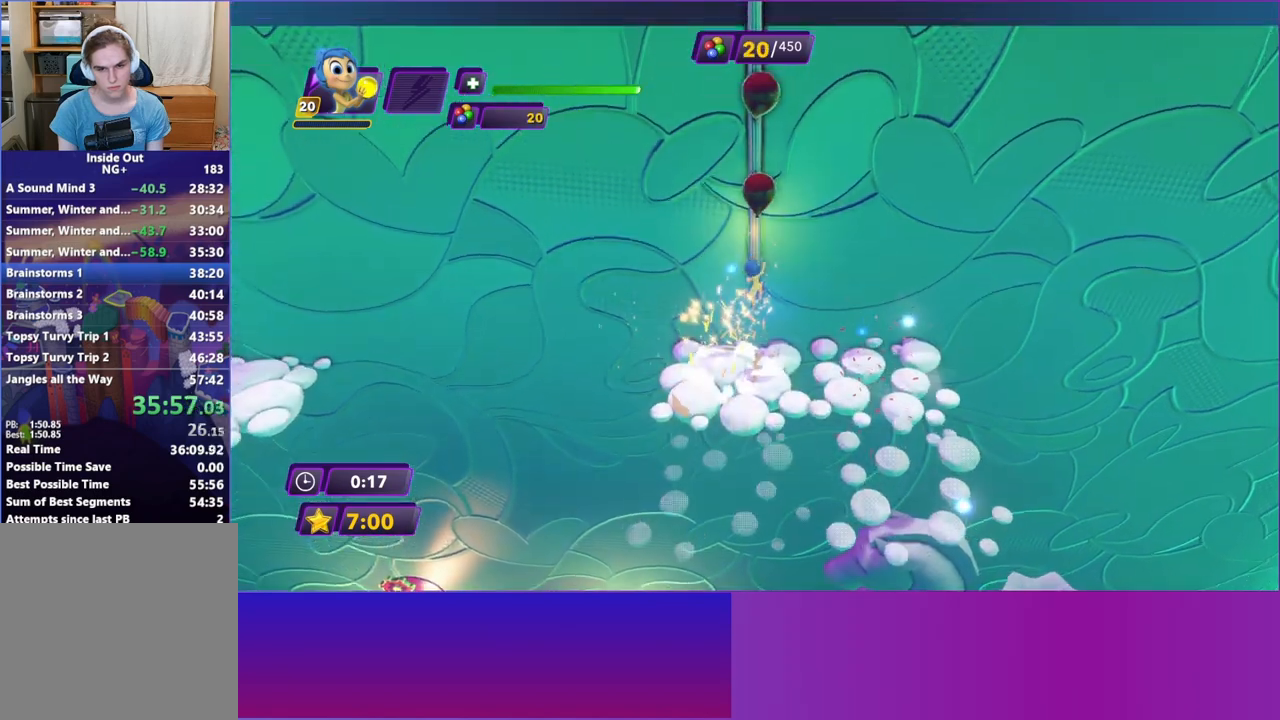
{"buttons": [], "left_stick": "up", "events": [[17, "left_stick", "up"], [167, "A", "up"], [267, "left_stick", "center"], [483, "left_stick", "up"]]}